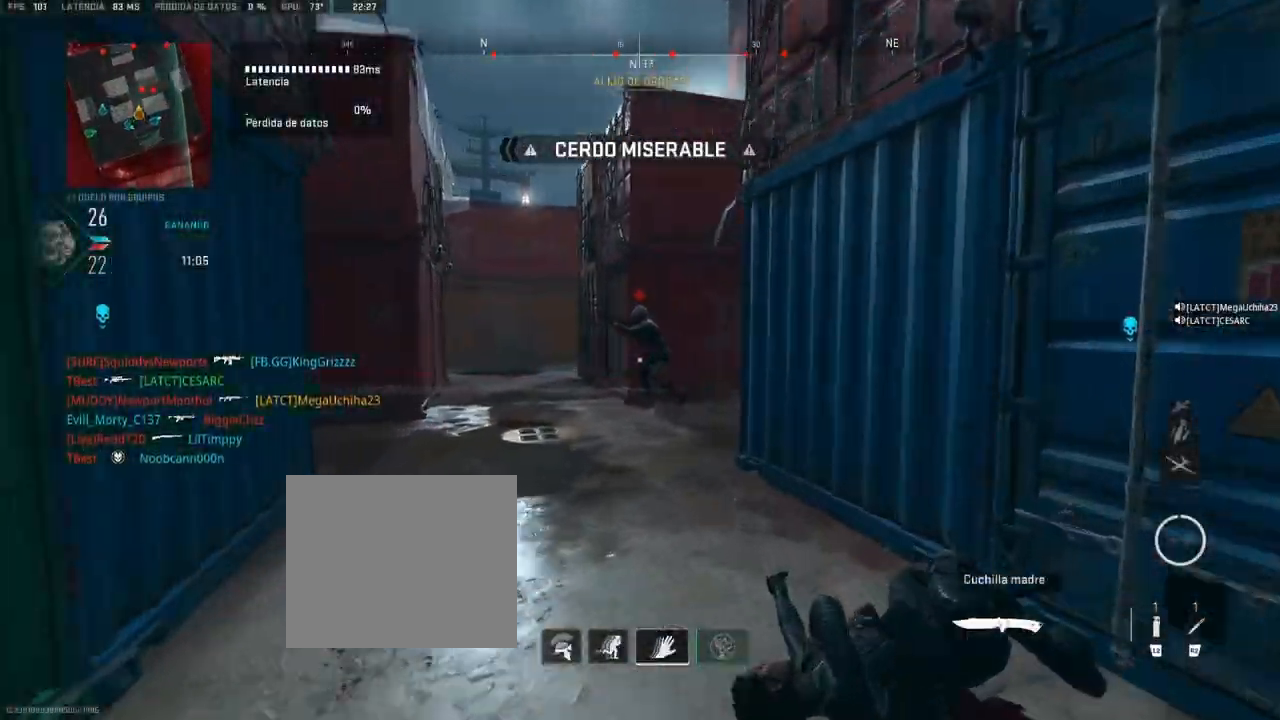
Gameplay with a controller (PlayStation layout); each line is a JSON object with the inputs held at the frame after it (dt_ms = milliseconds from this image to that frame). "button_events" lists button changes between this image and that frame as [ms after this image, input, new state], when the widget could be followed in between (sticks are given only as held states). Not read: DPAD_UP.
{"dt_ms": 500, "buttons": [], "left_stick": "up", "right_stick": "center", "button_events": []}
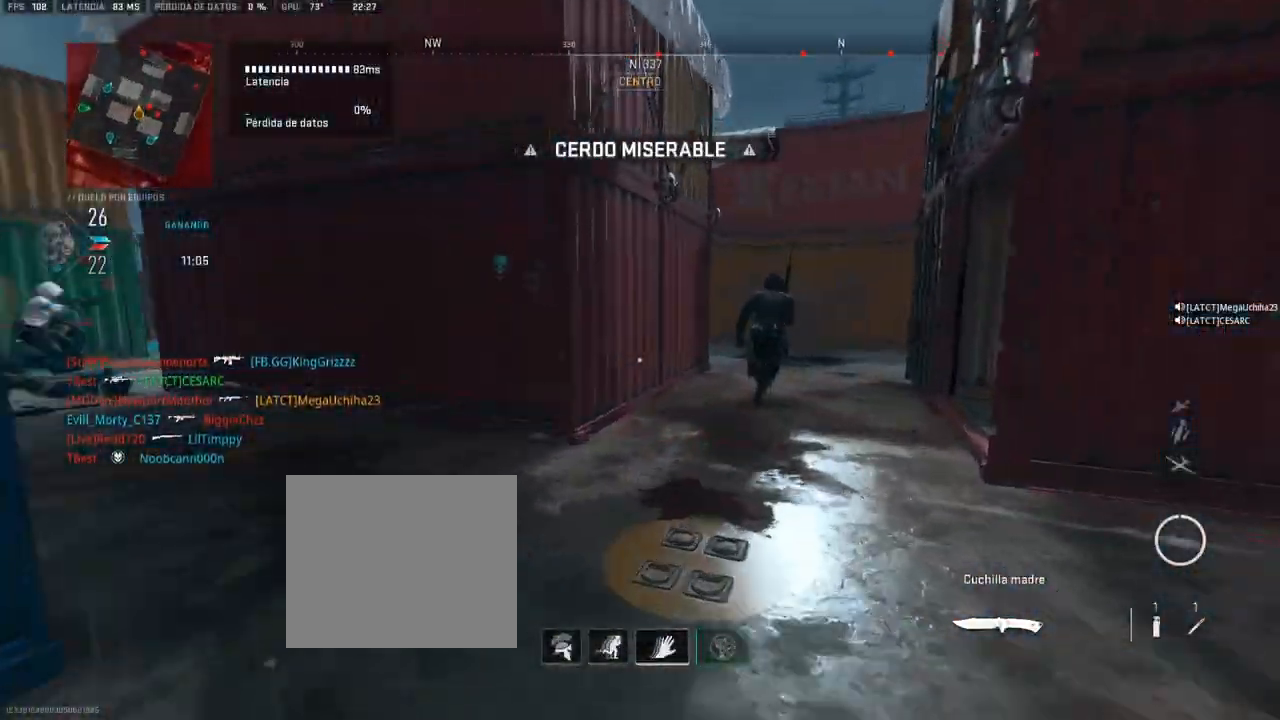
{"dt_ms": 500, "buttons": [], "left_stick": "up", "right_stick": "center", "button_events": []}
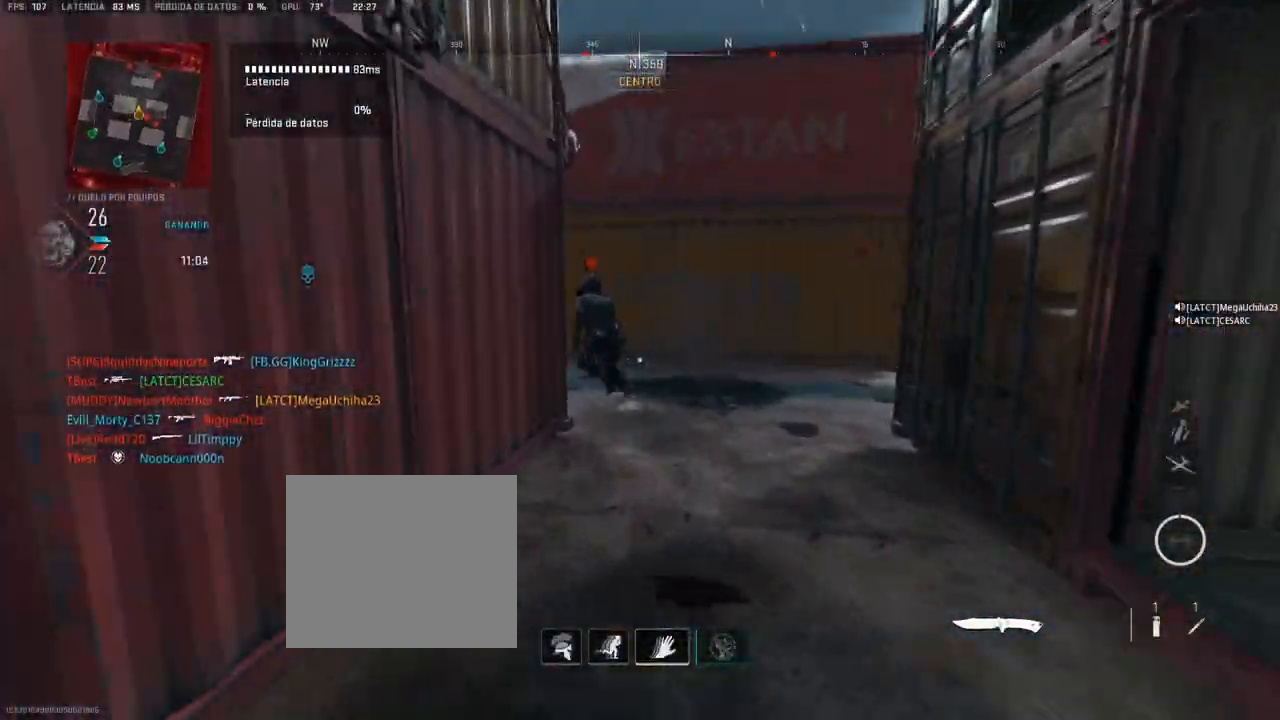
{"dt_ms": 1000, "buttons": ["R1"], "left_stick": "up", "right_stick": "left", "button_events": [[933, "R1", "down"]]}
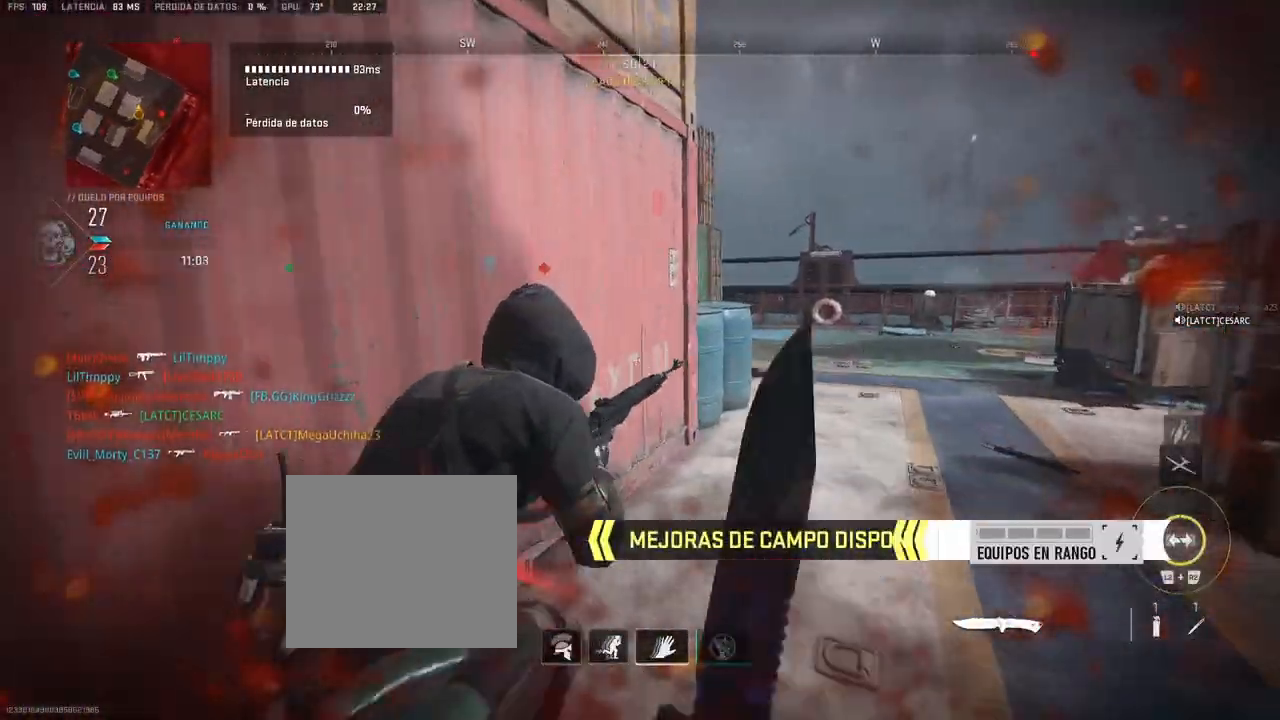
{"dt_ms": 500, "buttons": [], "left_stick": "up", "right_stick": "up-right", "button_events": [[17, "R1", "up"], [67, "R1", "down"], [150, "R1", "up"], [183, "R1", "down"], [250, "R1", "up"], [317, "R1", "down"], [383, "R1", "up"], [417, "R1", "down"], [483, "R1", "up"]]}
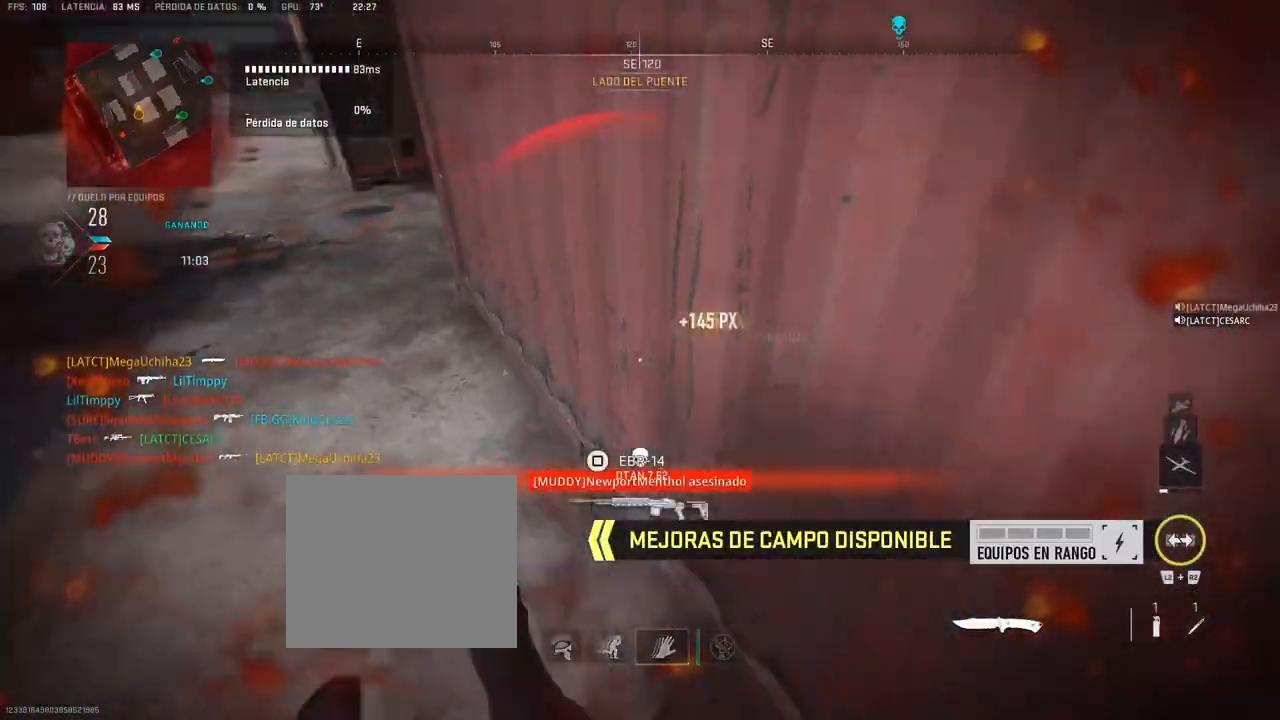
{"dt_ms": 500, "buttons": [], "left_stick": "up", "right_stick": "center", "button_events": []}
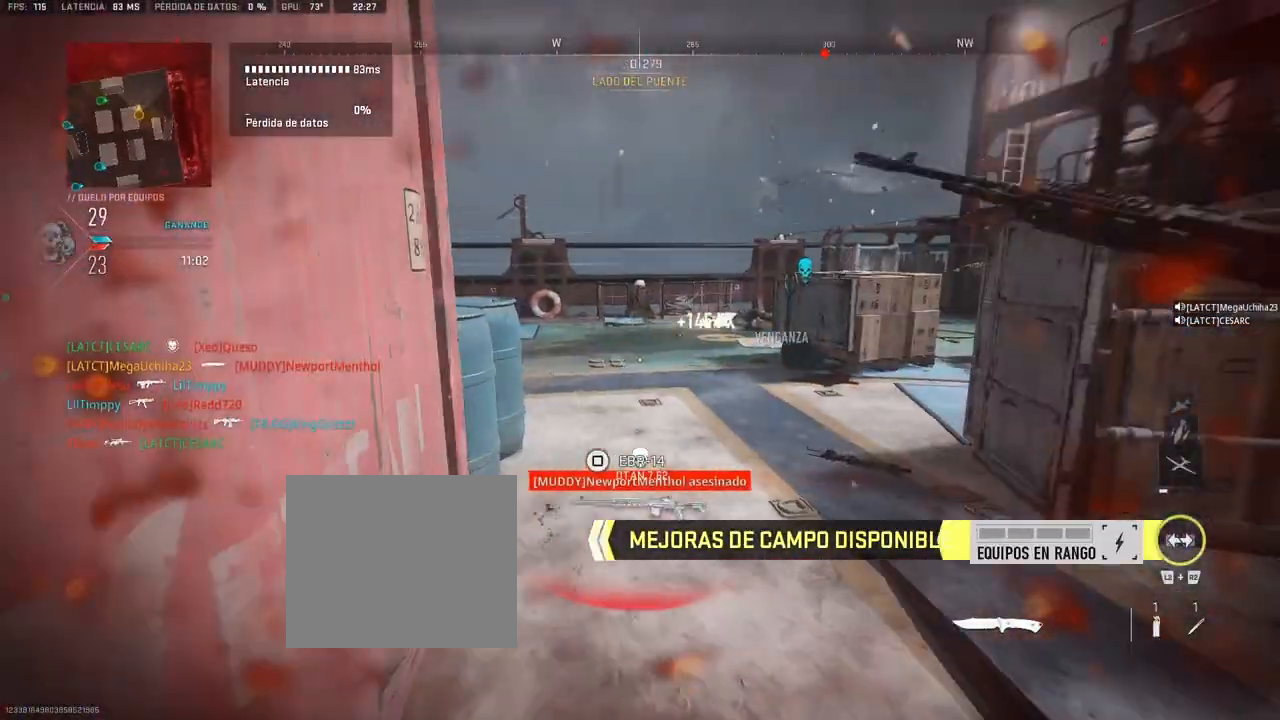
{"dt_ms": 1000, "buttons": [], "left_stick": "up", "right_stick": "center", "button_events": []}
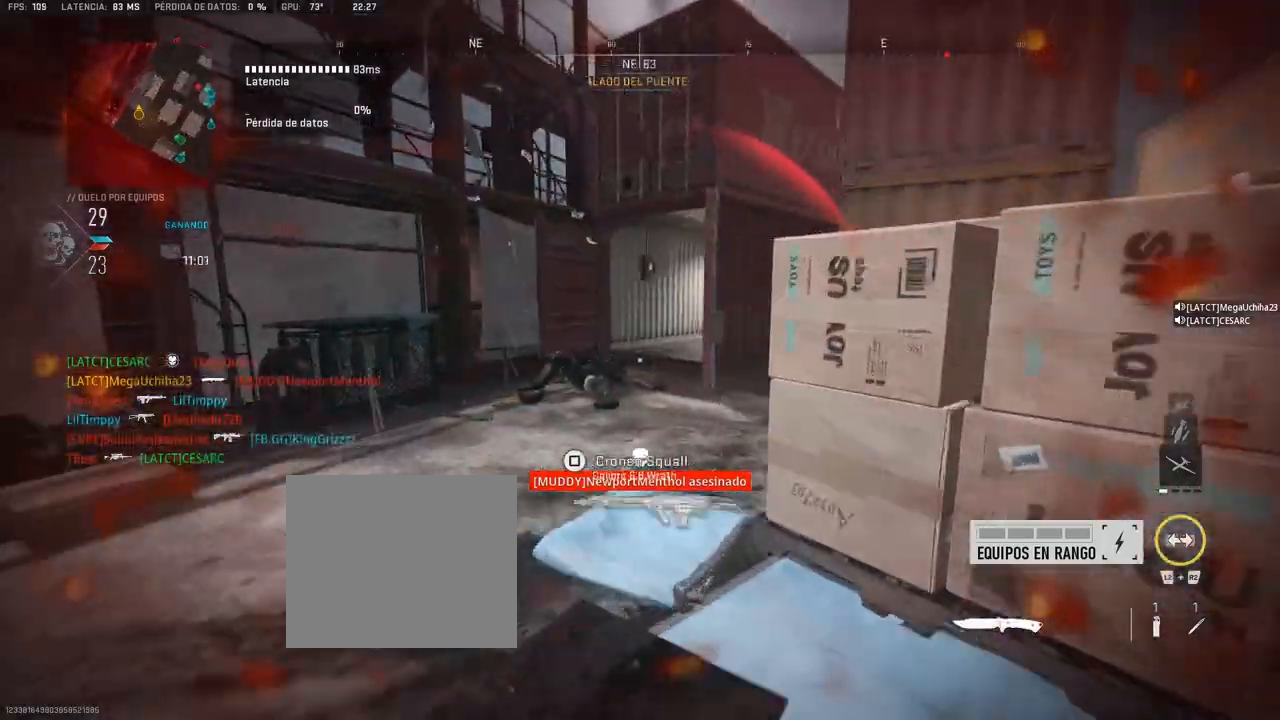
{"dt_ms": 500, "buttons": [], "left_stick": "up", "right_stick": "right", "button_events": []}
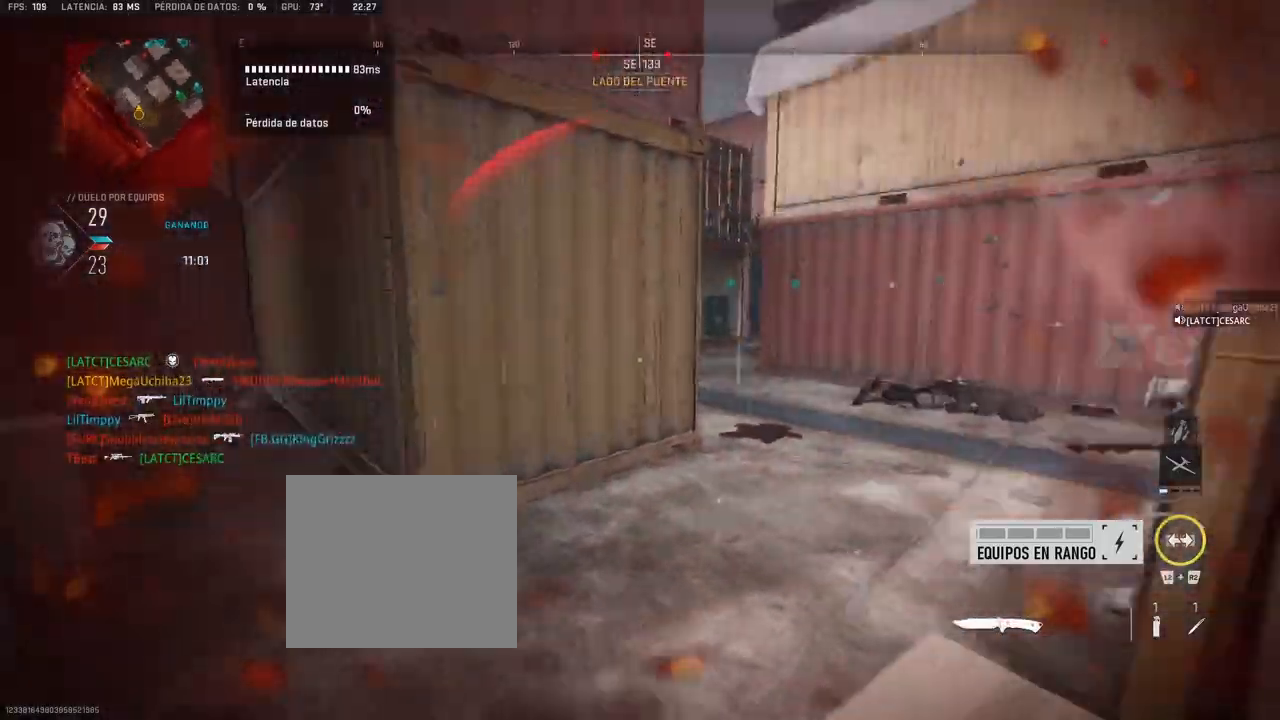
{"dt_ms": 500, "buttons": [], "left_stick": "up", "right_stick": "left", "button_events": []}
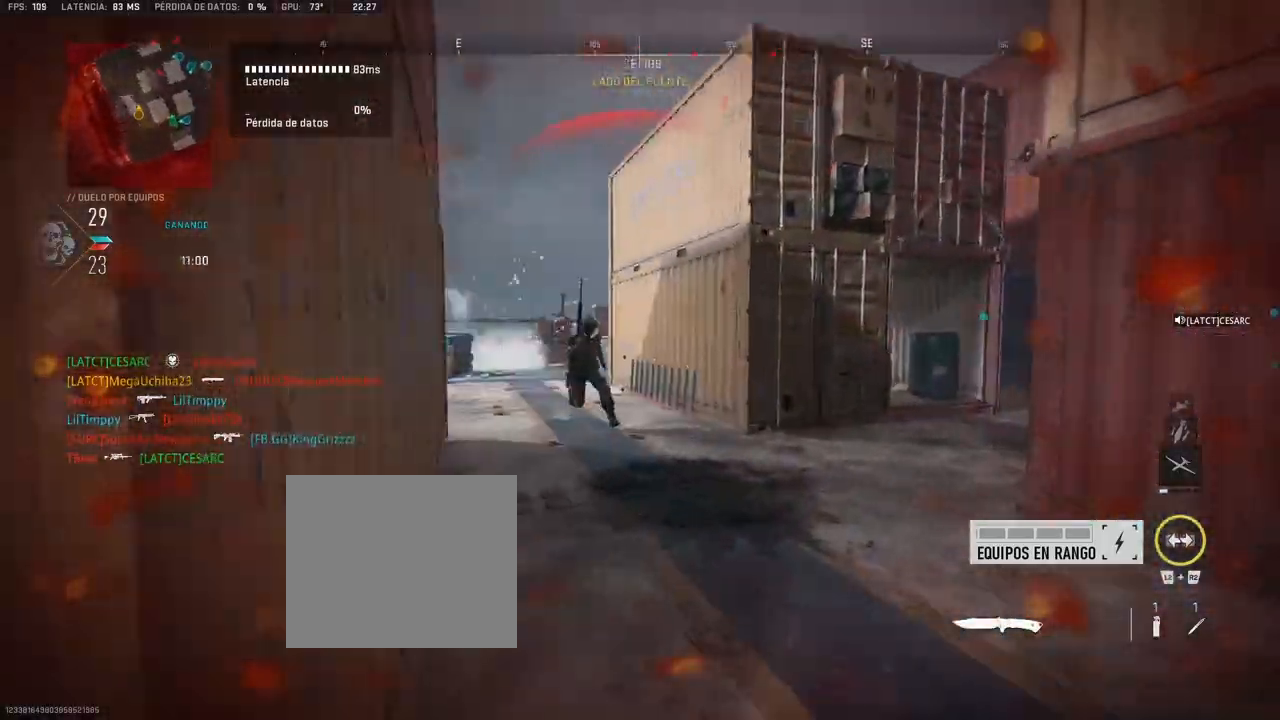
{"dt_ms": 500, "buttons": ["R1"], "left_stick": "up", "right_stick": "right", "button_events": [[467, "R1", "down"]]}
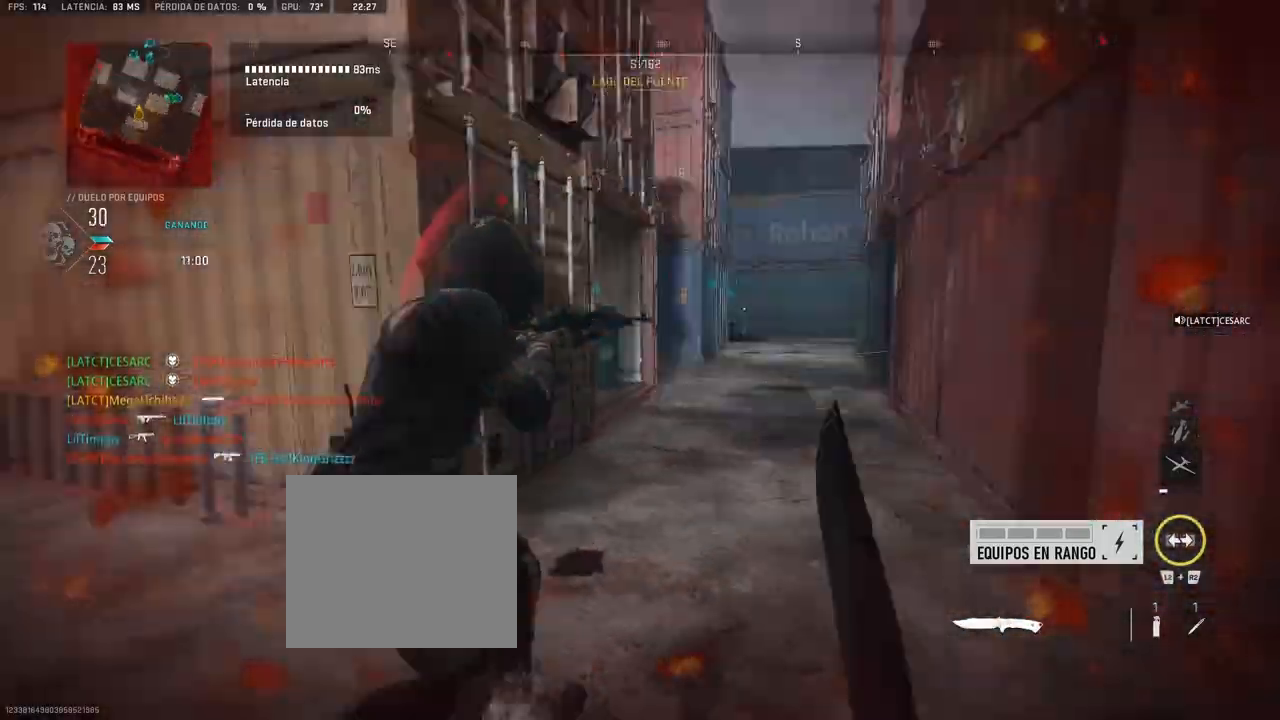
{"dt_ms": 500, "buttons": [], "left_stick": "up", "right_stick": "left", "button_events": [[50, "R1", "up"], [100, "R1", "down"], [167, "R1", "up"], [200, "R1", "down"], [283, "R1", "up"]]}
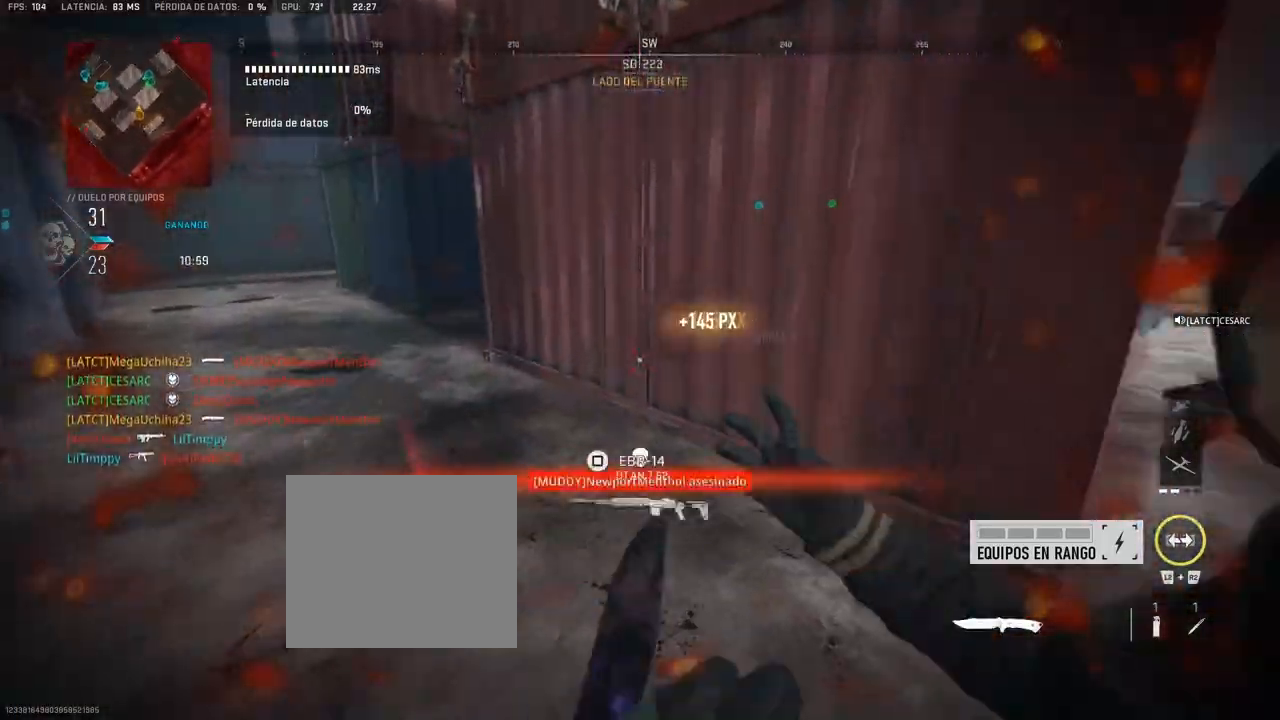
{"dt_ms": 500, "buttons": [], "left_stick": "up", "right_stick": "center", "button_events": []}
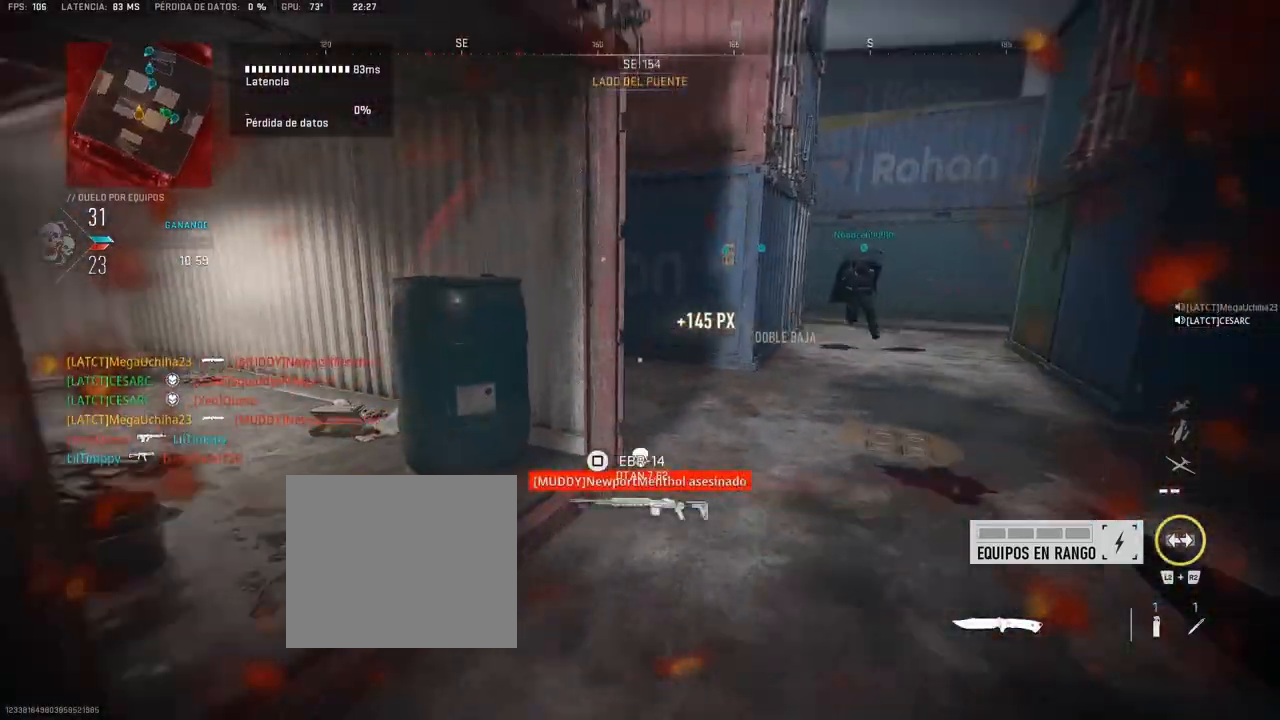
{"dt_ms": 500, "buttons": [], "left_stick": "up", "right_stick": "center", "button_events": []}
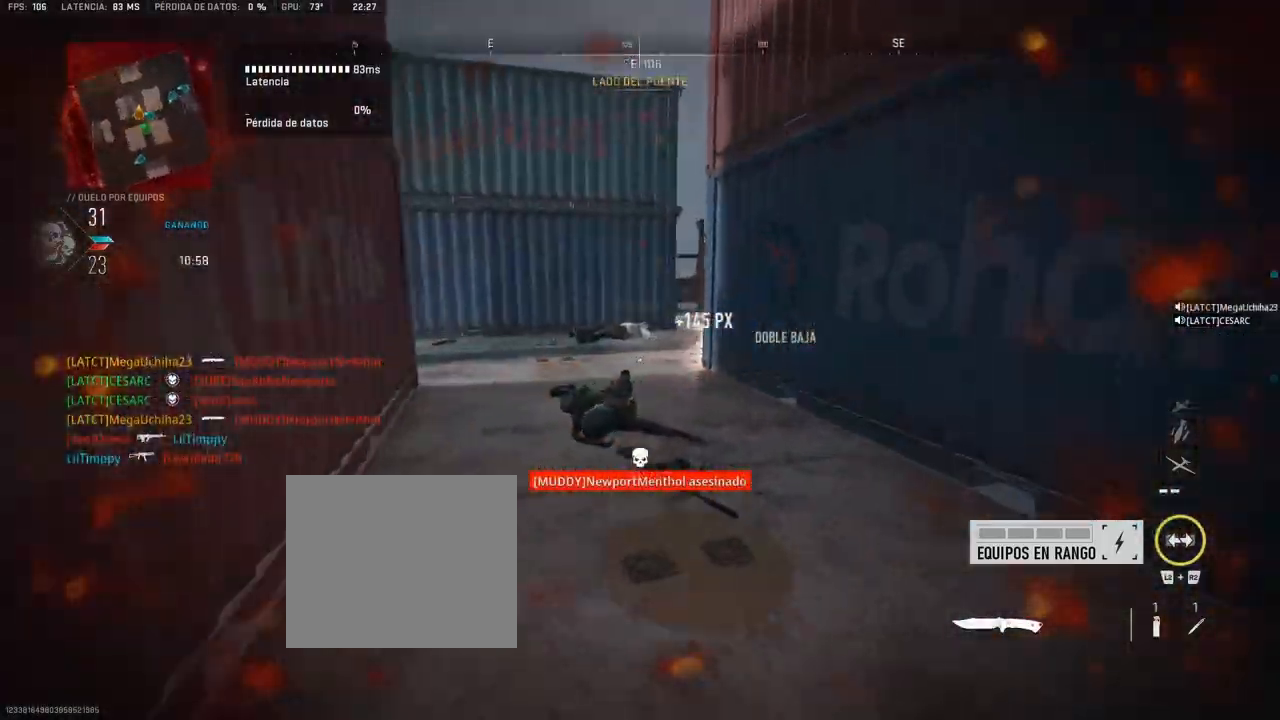
{"dt_ms": 500, "buttons": [], "left_stick": "up", "right_stick": "center", "button_events": []}
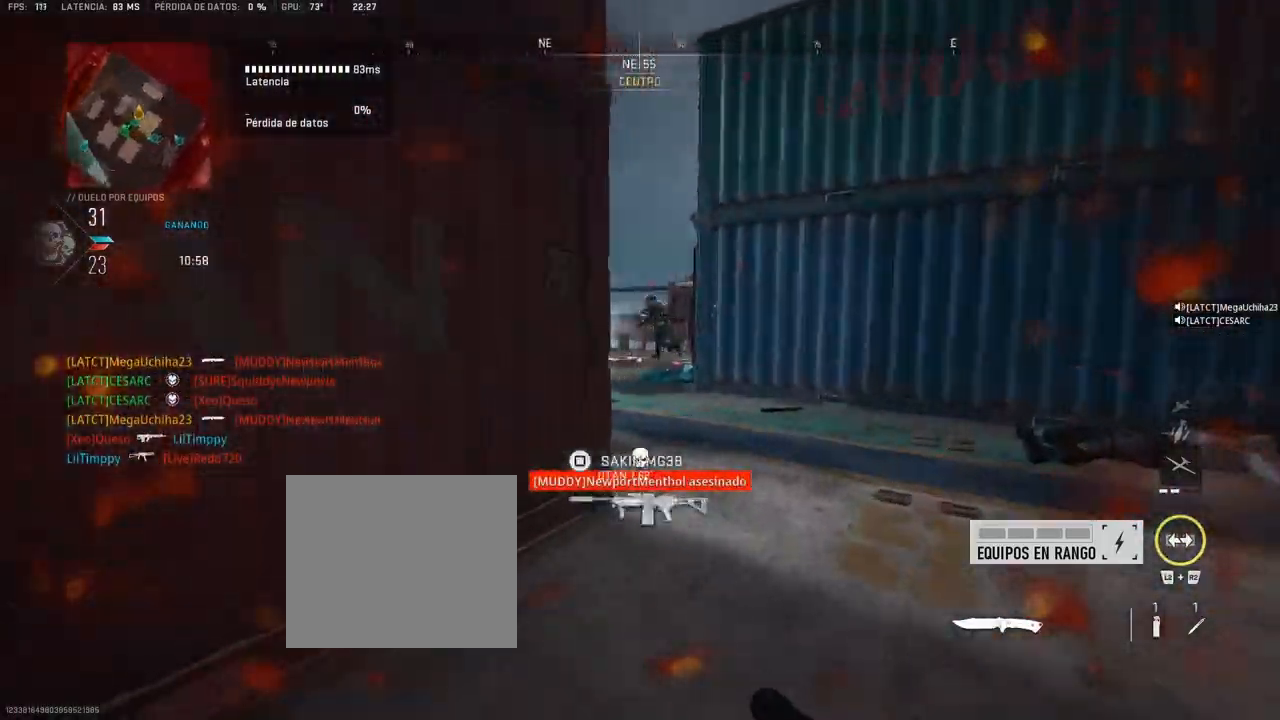
{"dt_ms": 500, "buttons": [], "left_stick": "up", "right_stick": "center", "button_events": []}
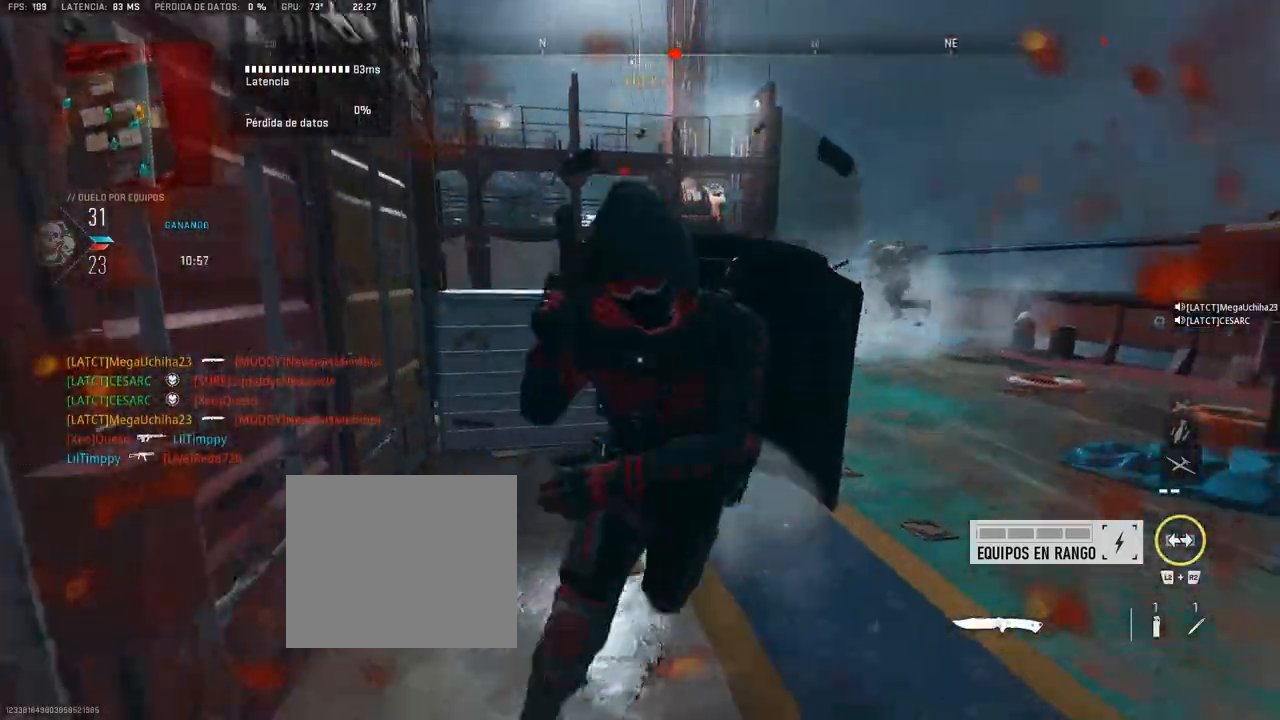
{"dt_ms": 500, "buttons": [], "left_stick": "up", "right_stick": "up-left", "button_events": [[67, "R1", "down"], [133, "R1", "up"], [200, "R1", "down"], [267, "R1", "up"], [317, "R1", "down"], [383, "R1", "up"], [433, "R1", "down"], [500, "R1", "up"]]}
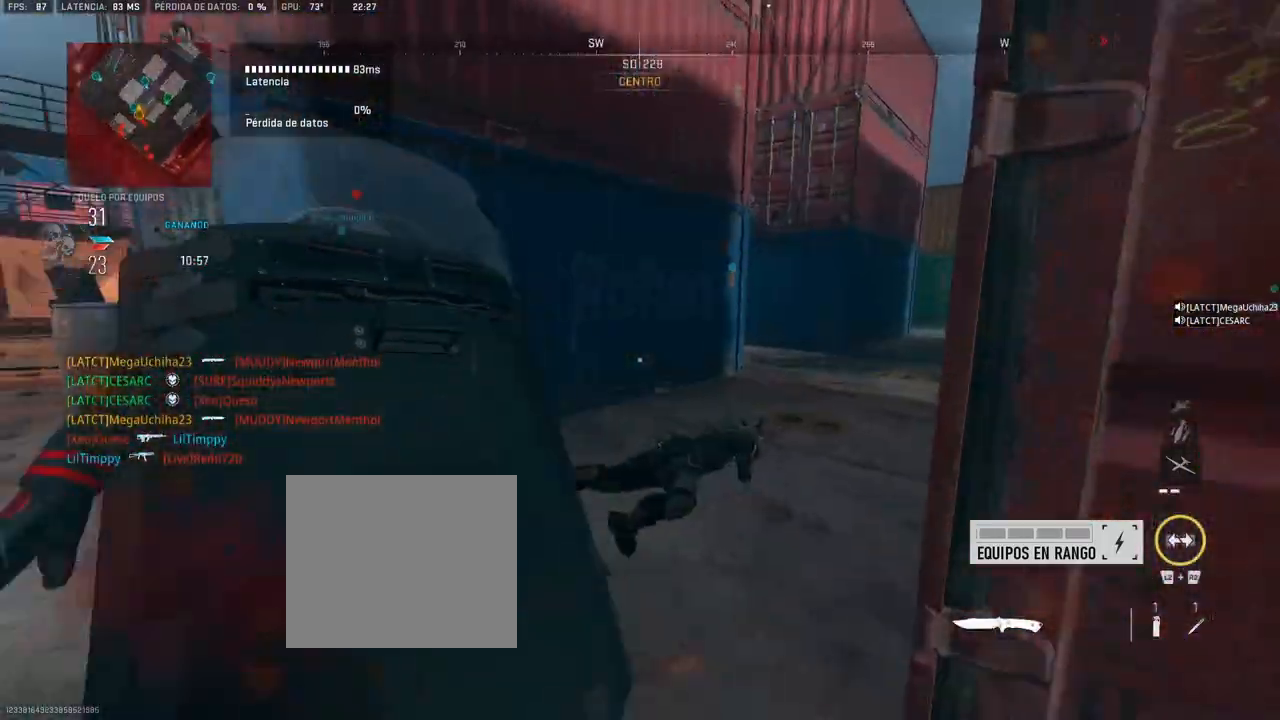
{"dt_ms": 500, "buttons": ["R1"], "left_stick": "up", "right_stick": "down-left", "button_events": [[250, "R1", "down"], [317, "R1", "up"], [383, "R1", "down"], [417, "R1", "up"], [483, "R1", "down"]]}
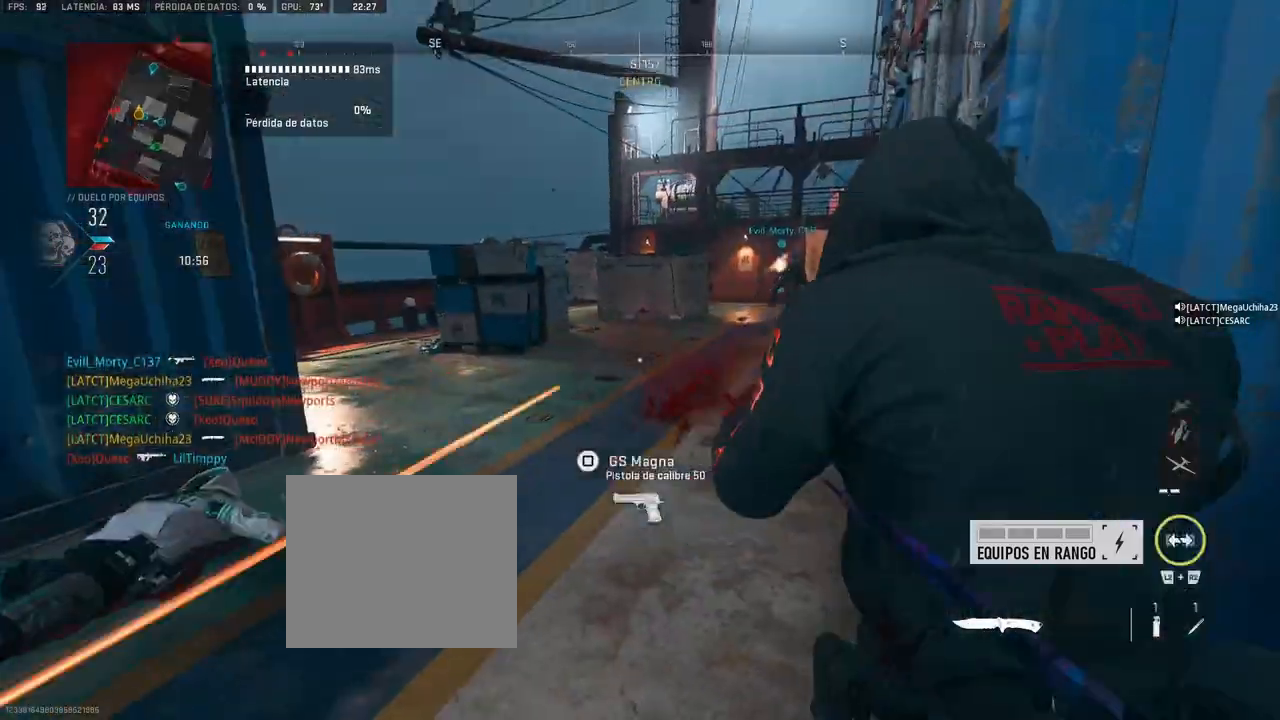
{"dt_ms": 500, "buttons": [], "left_stick": "up", "right_stick": "up-left", "button_events": [[50, "R1", "up"], [83, "R1", "down"], [167, "R1", "up"], [217, "R1", "down"], [267, "R1", "up"]]}
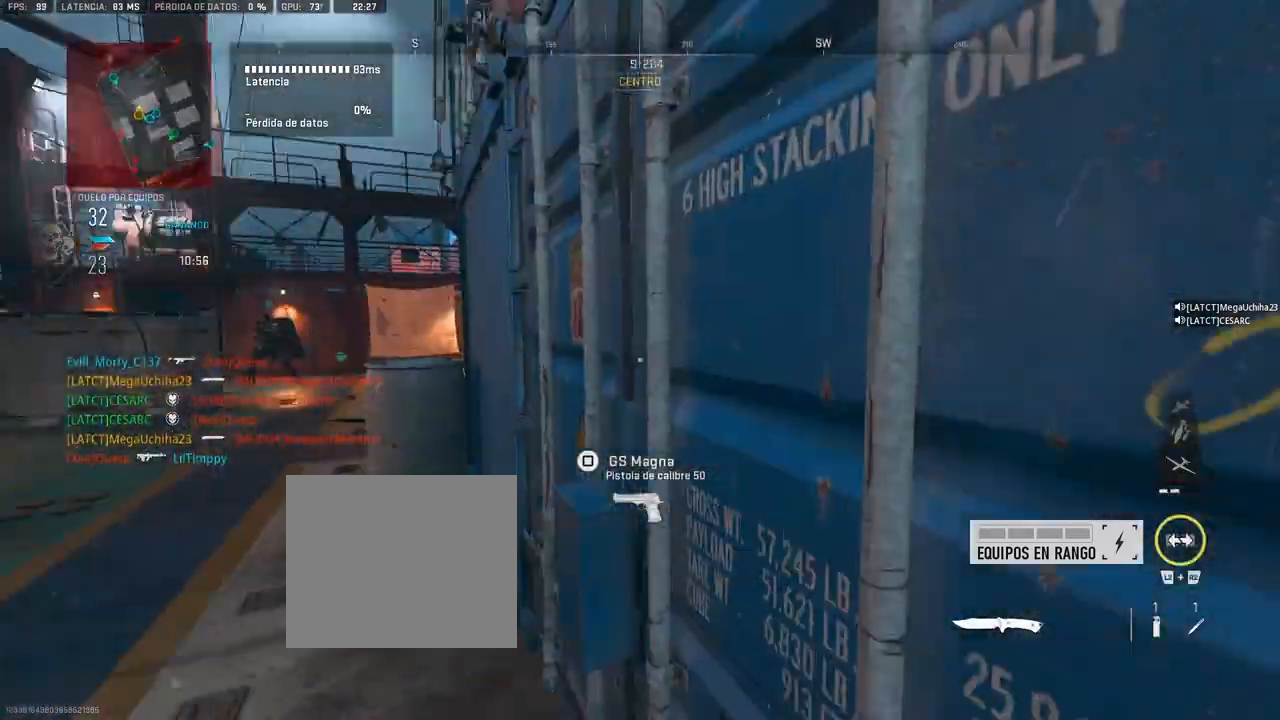
{"dt_ms": 1000, "buttons": [], "left_stick": "up", "right_stick": "center", "button_events": []}
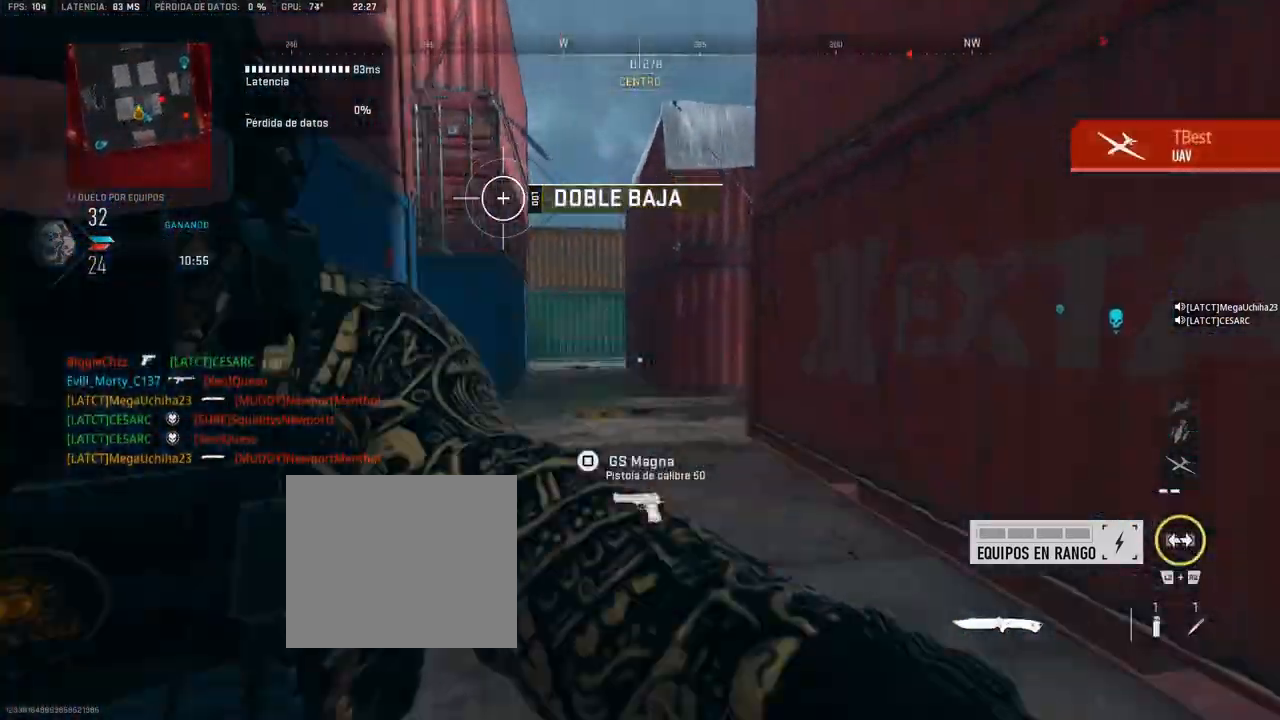
{"dt_ms": 500, "buttons": [], "left_stick": "up", "right_stick": "center", "button_events": []}
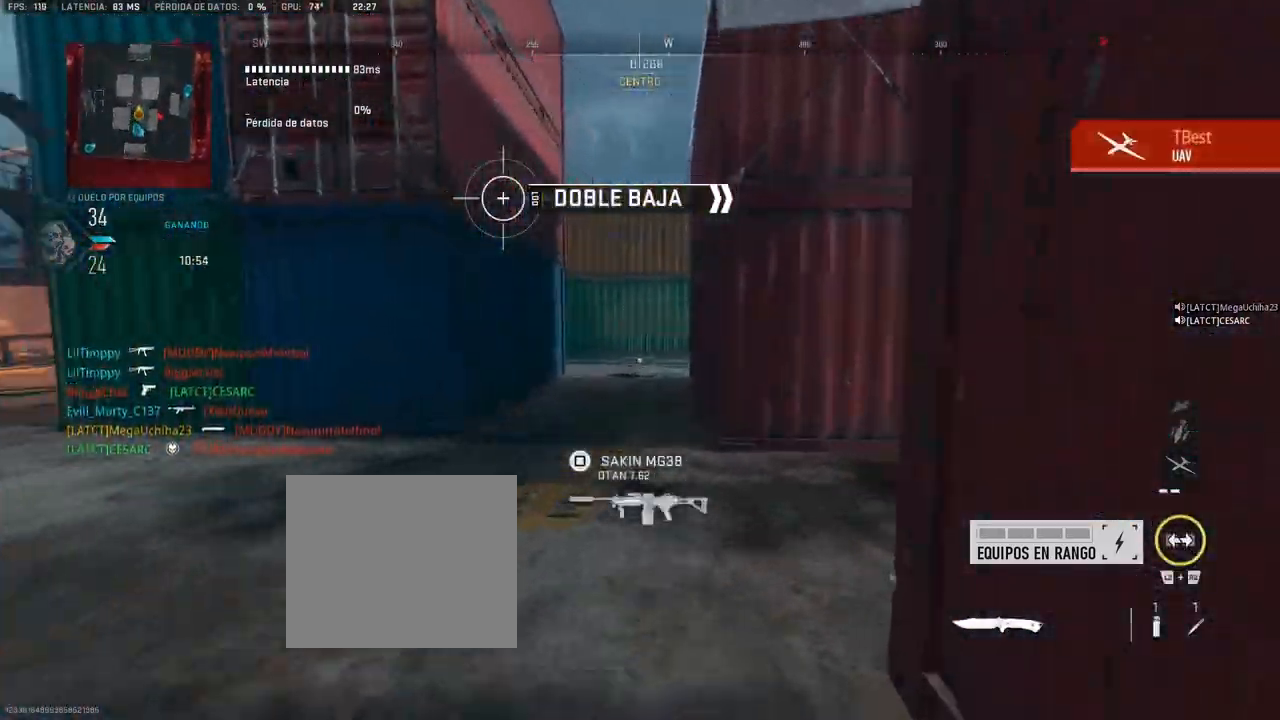
{"dt_ms": 500, "buttons": ["R1"], "left_stick": "up", "right_stick": "left", "button_events": [[467, "R1", "down"]]}
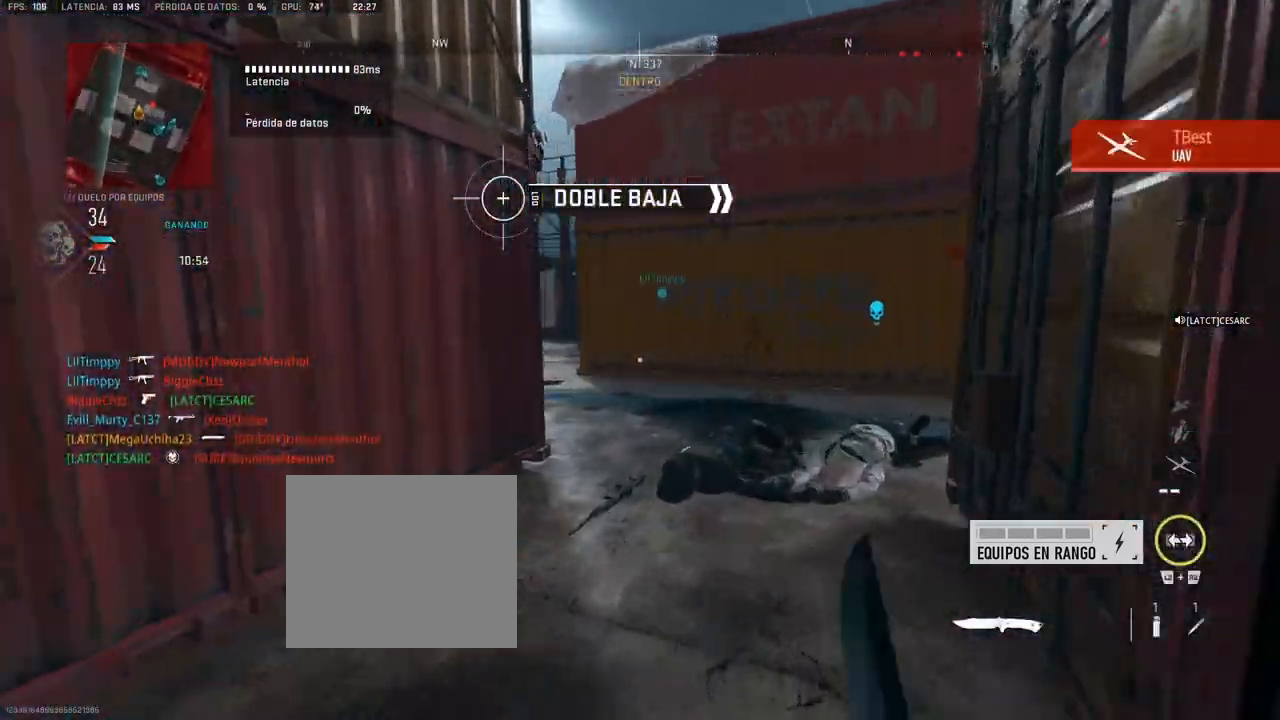
{"dt_ms": 1000, "buttons": [], "left_stick": "up", "right_stick": "center", "button_events": [[67, "R1", "up"], [117, "R1", "down"], [183, "R1", "up"], [233, "R1", "down"], [300, "R1", "up"], [383, "R1", "down"], [533, "R1", "up"], [600, "R1", "down"], [633, "R1", "up"], [733, "R1", "down"], [783, "R1", "up"], [850, "R1", "down"], [900, "R1", "up"]]}
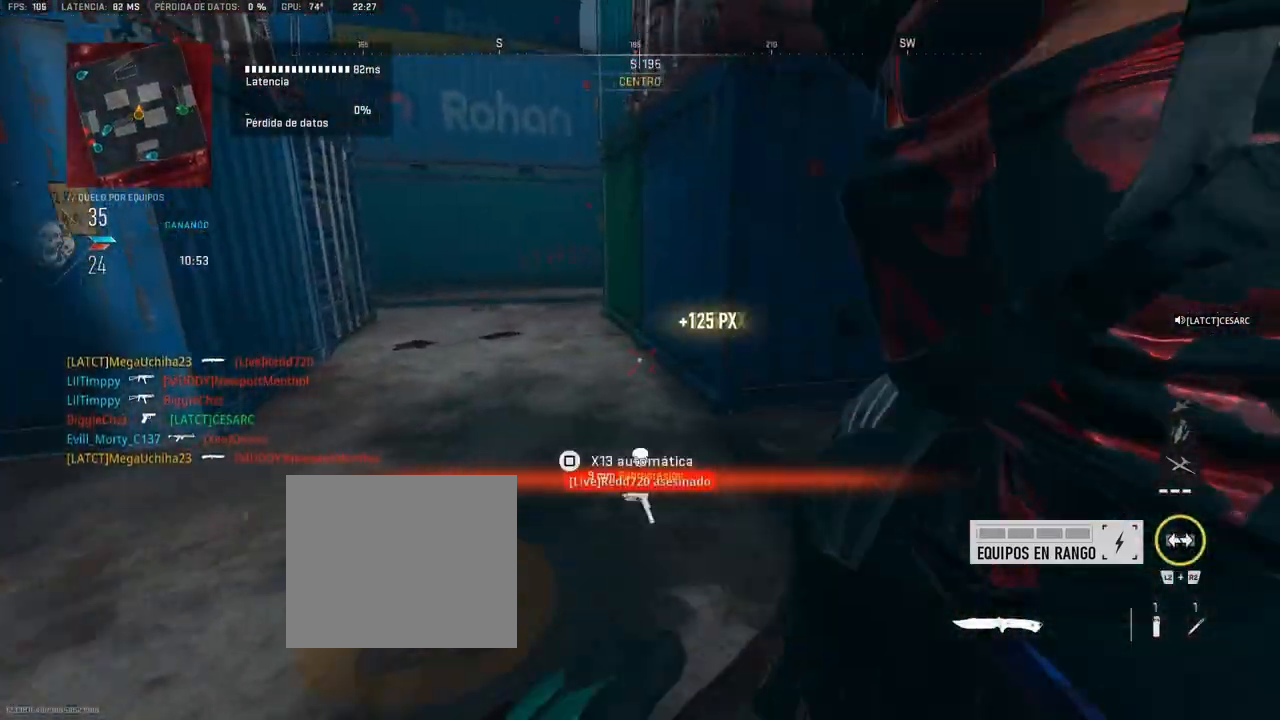
{"dt_ms": 500, "buttons": [], "left_stick": "up", "right_stick": "center", "button_events": []}
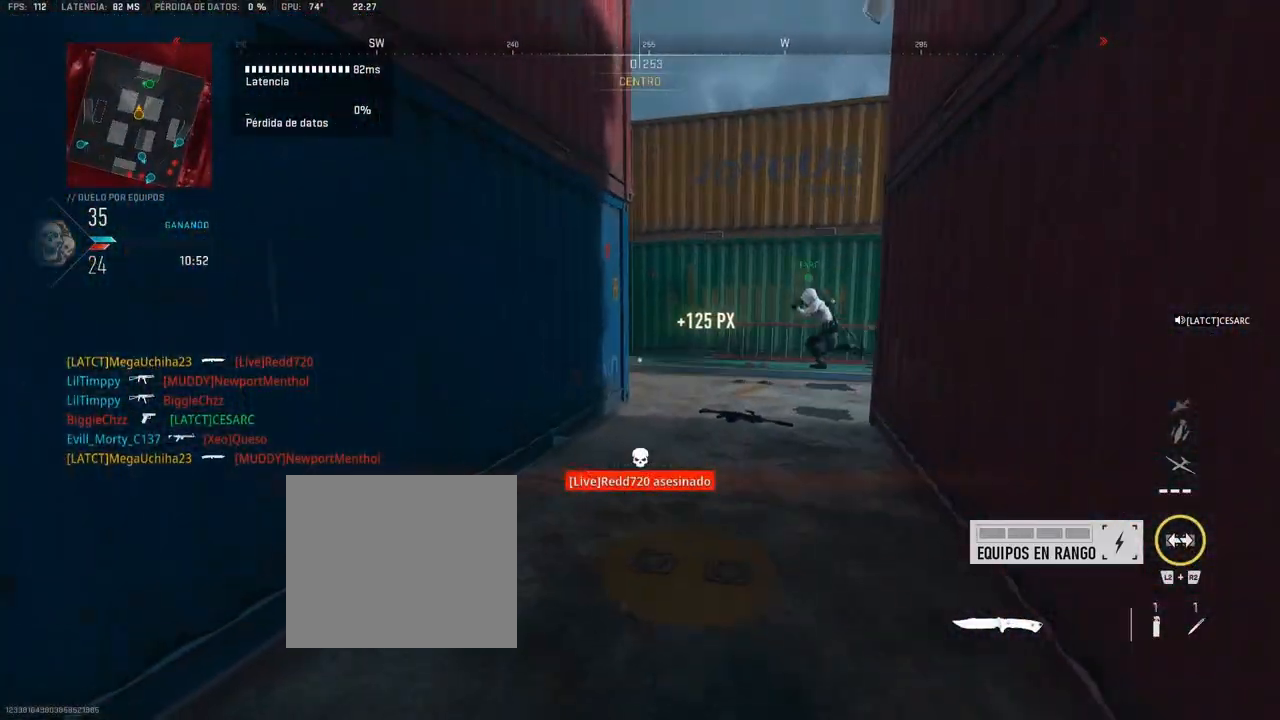
{"dt_ms": 1000, "buttons": [], "left_stick": "up", "right_stick": "center", "button_events": []}
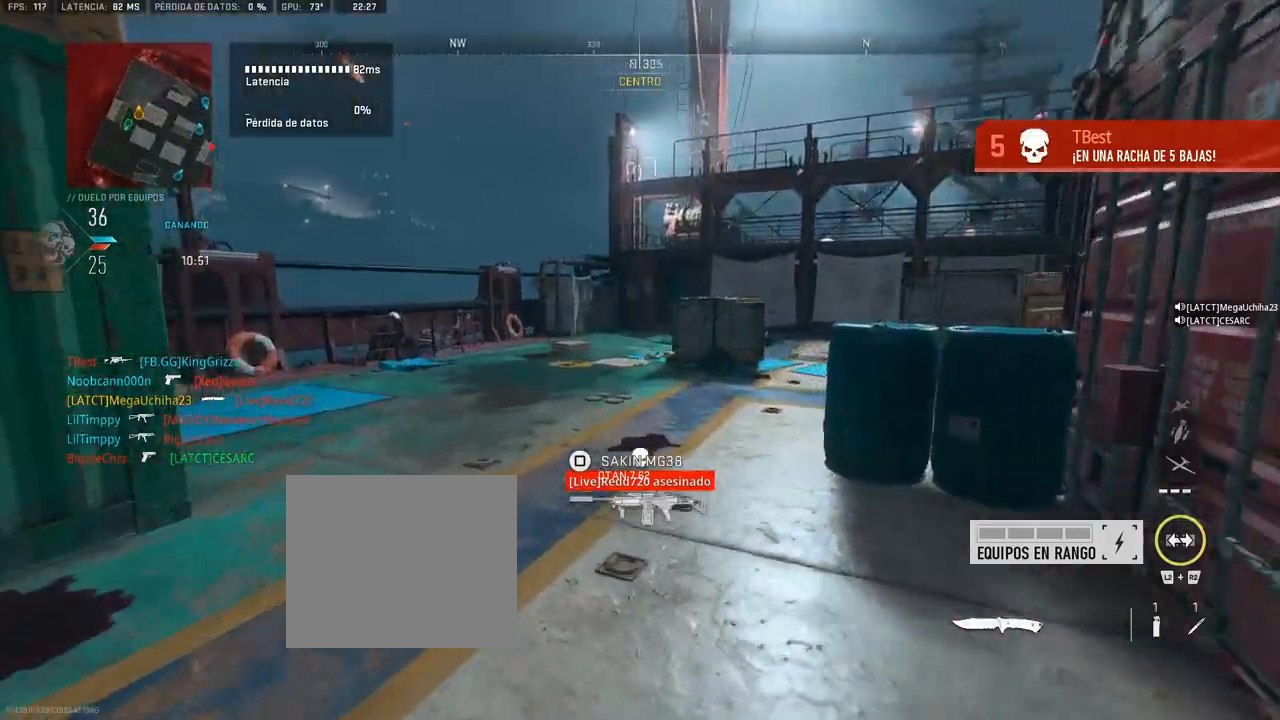
{"dt_ms": 500, "buttons": [], "left_stick": "up", "right_stick": "right", "button_events": []}
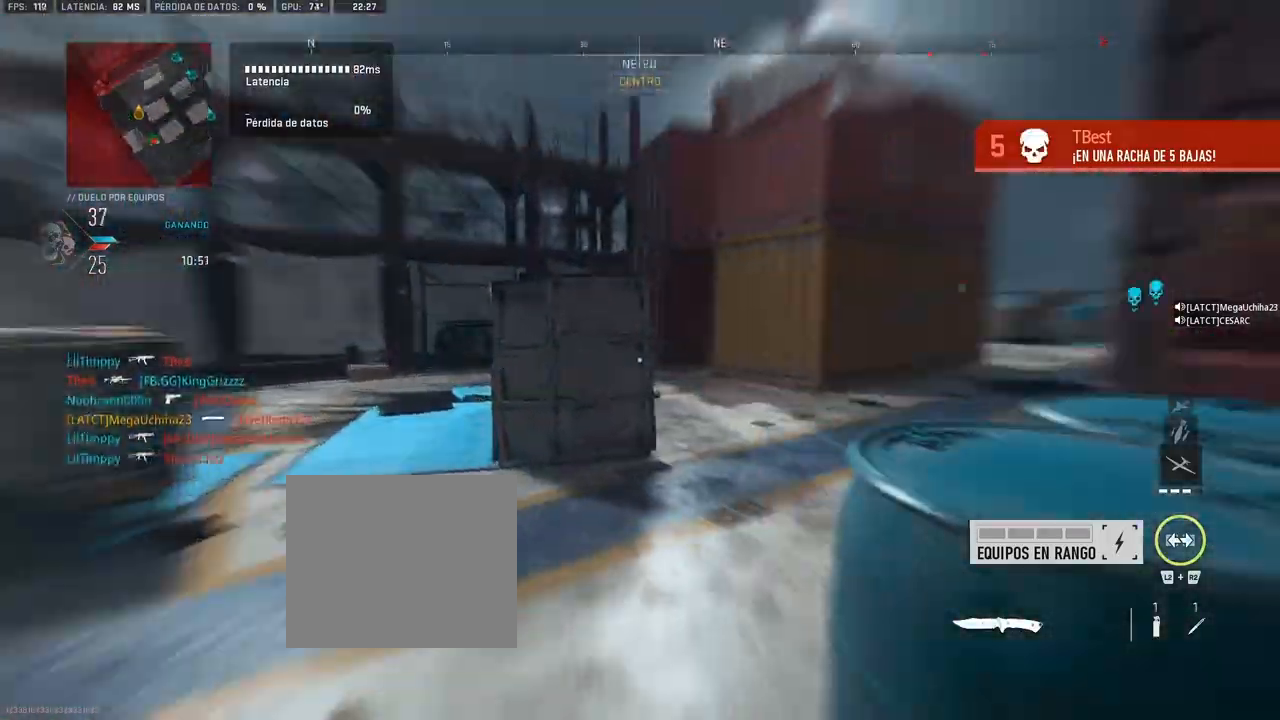
{"dt_ms": 500, "buttons": [], "left_stick": "up", "right_stick": "right", "button_events": []}
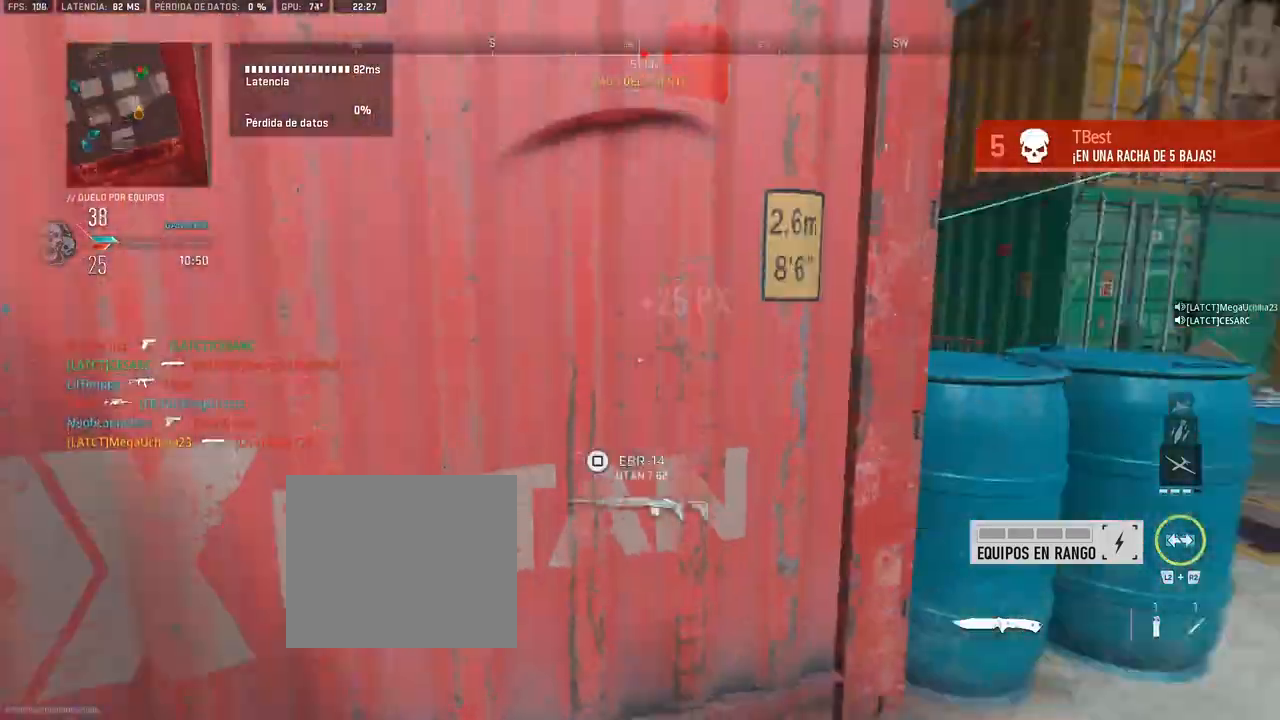
{"dt_ms": 500, "buttons": [], "left_stick": "up", "right_stick": "left", "button_events": []}
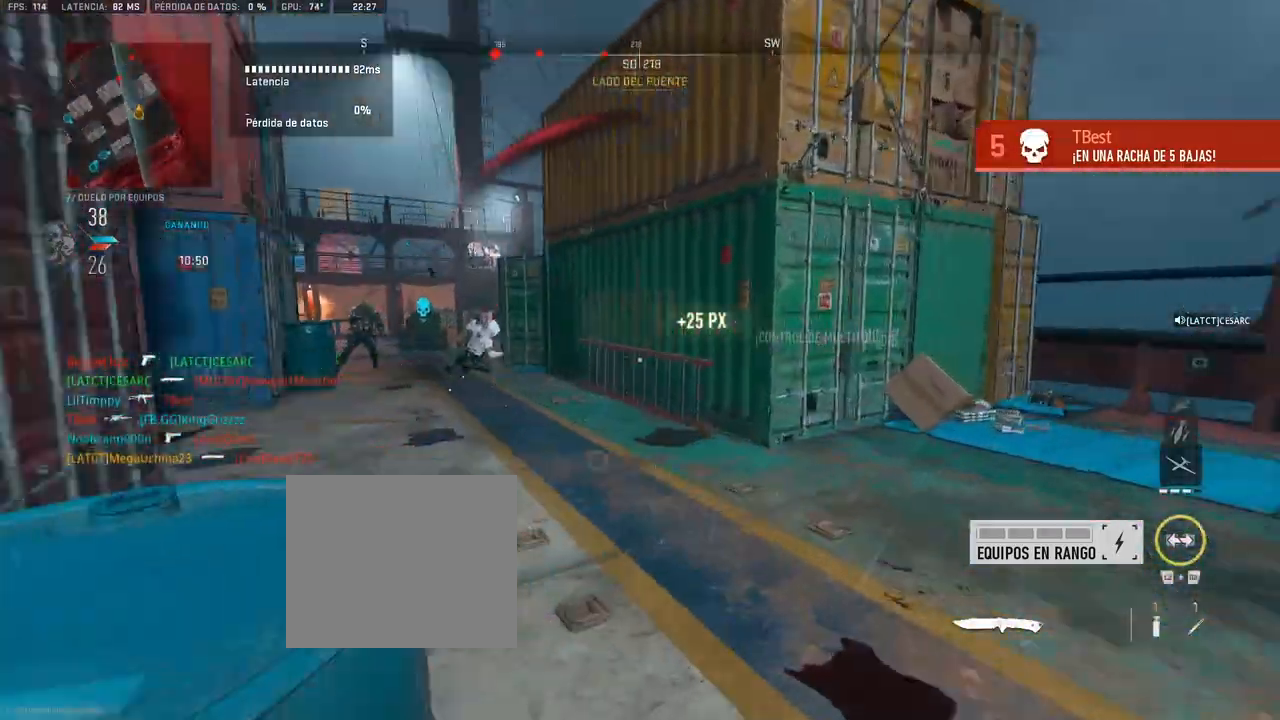
{"dt_ms": 500, "buttons": [], "left_stick": "up", "right_stick": "left", "button_events": []}